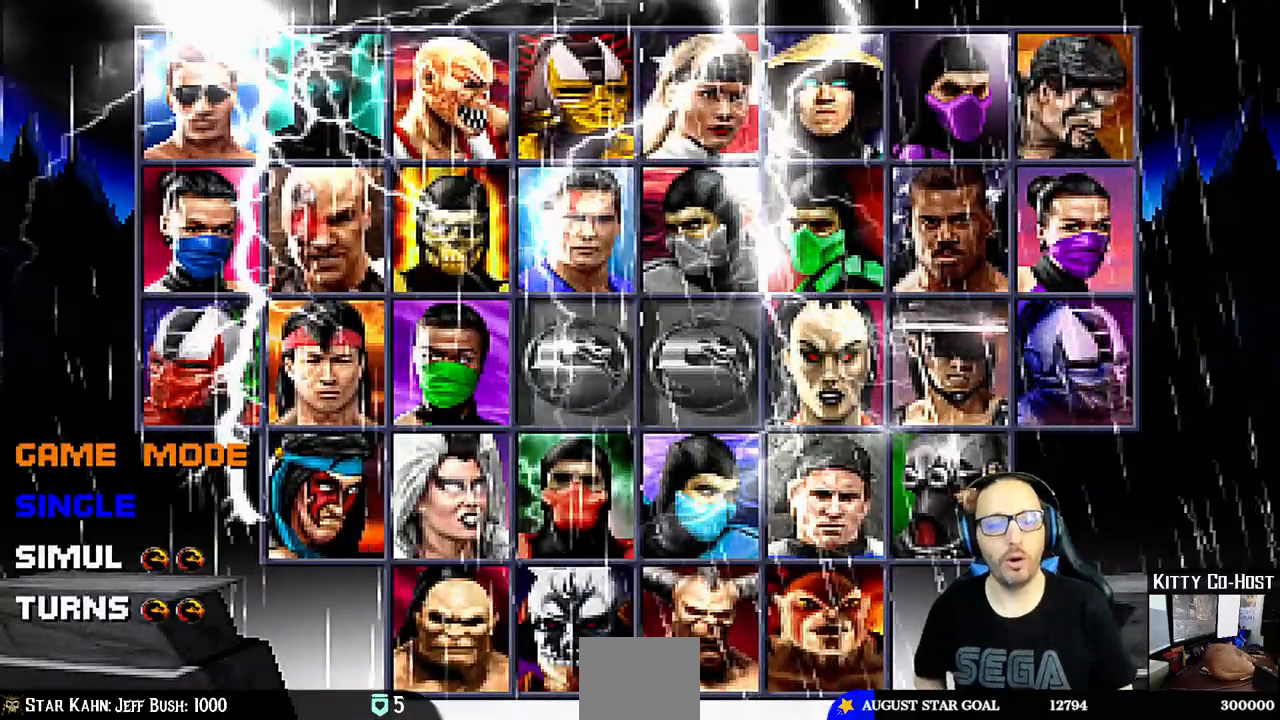
Gameplay with a controller (PlayStation layout); each line is a JSON object with the inputs held at the frame after it. "events" lists button and stick changes between this image and that frame as [ms after this image, input, new state], when the widget could be followed in between. Not read: L1 R1.
{"buttons": [], "left_stick": "center", "right_stick": "center", "events": [[233, "CROSS", "down"], [367, "CROSS", "up"]]}
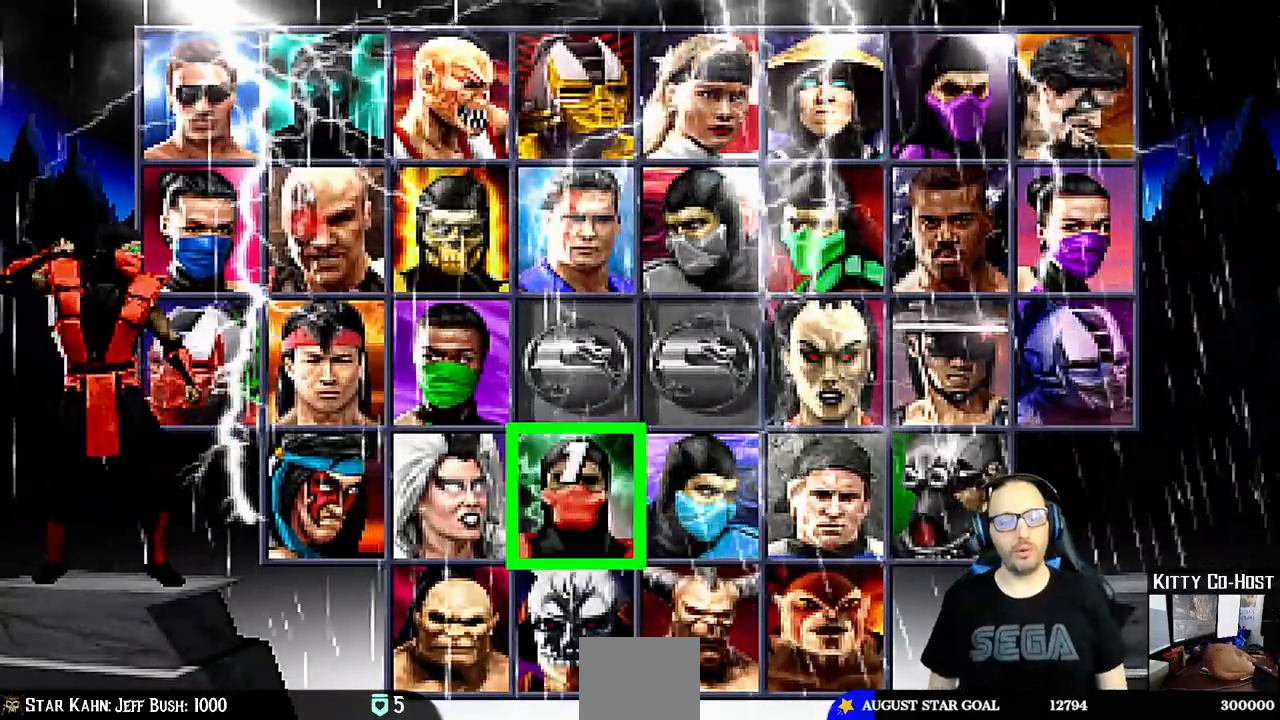
{"buttons": [], "left_stick": "center", "right_stick": "up-right", "events": [[283, "CROSS", "down"], [433, "CROSS", "up"], [433, "right_stick", "up-right"]]}
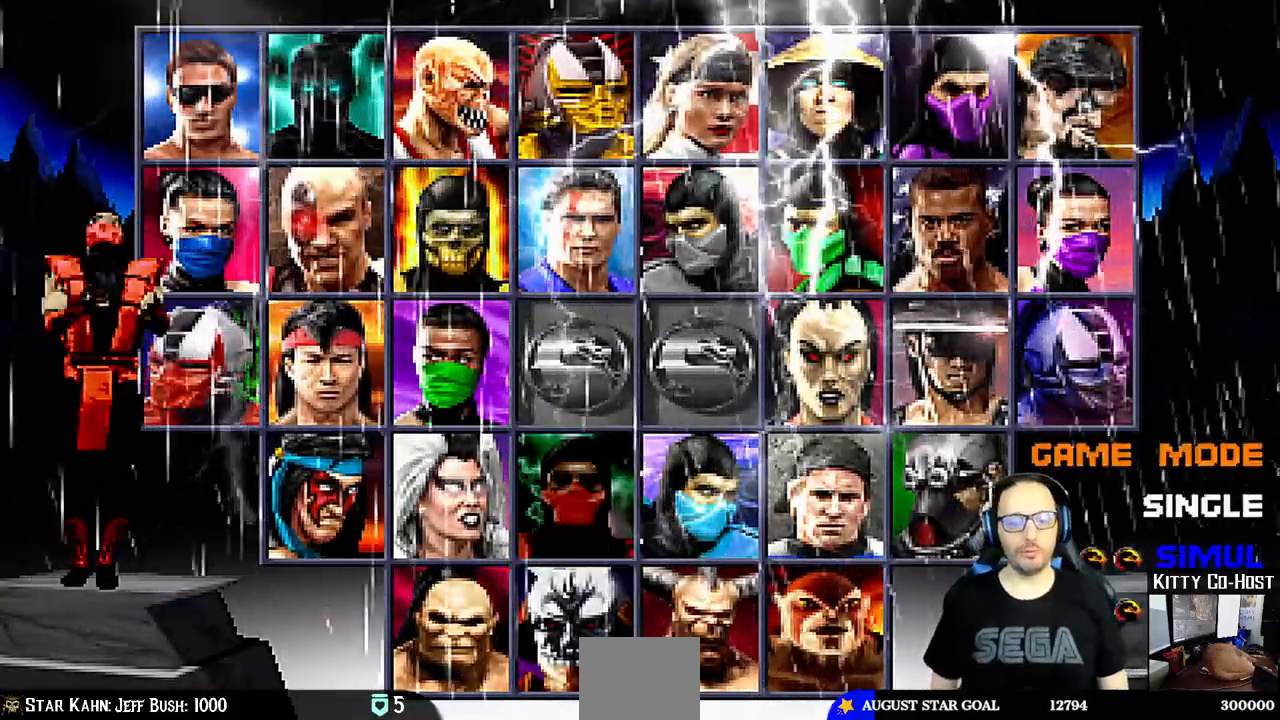
{"buttons": [], "left_stick": "center", "right_stick": "up-right"}
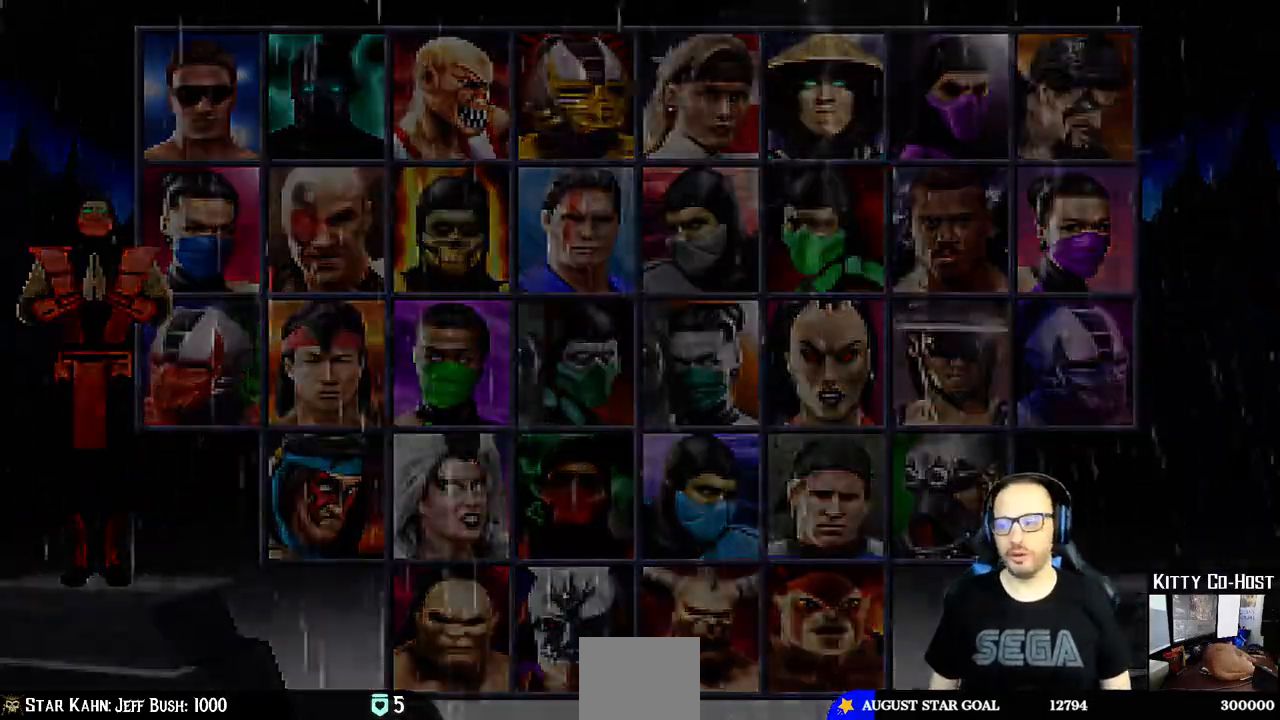
{"buttons": [], "left_stick": "center", "right_stick": "center", "events": [[83, "right_stick", "center"]]}
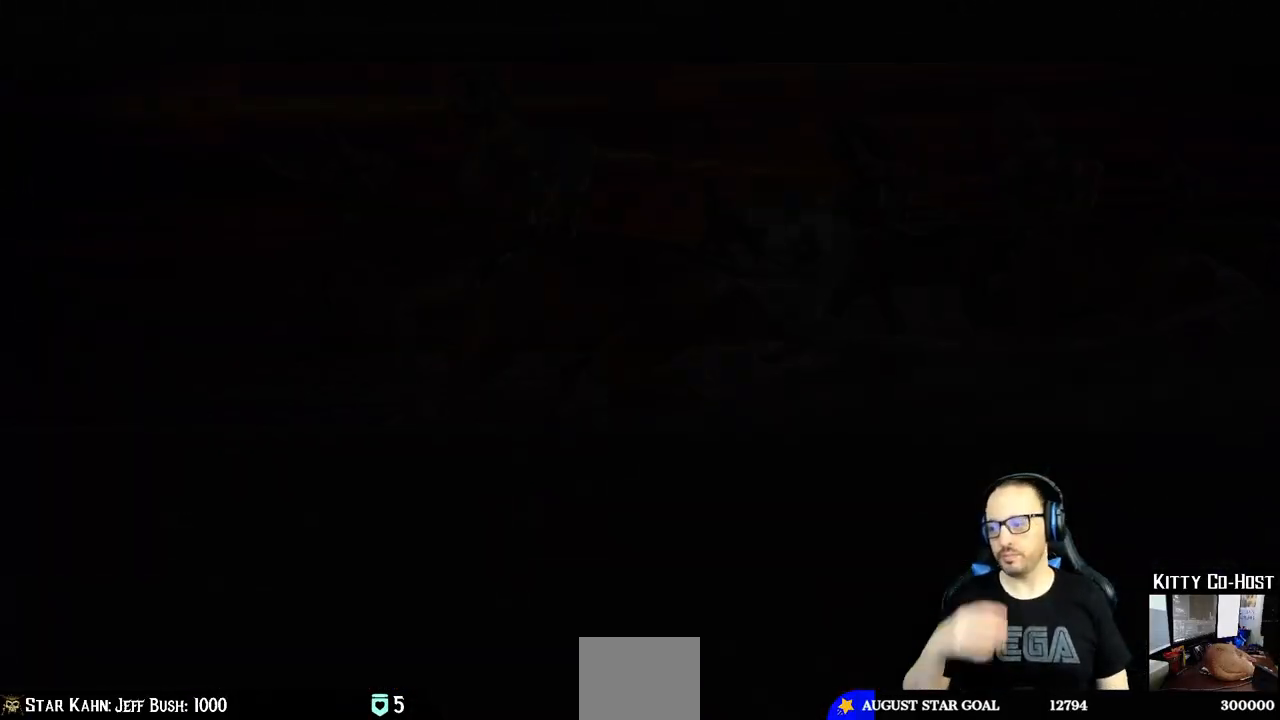
{"buttons": [], "left_stick": "center", "right_stick": "center", "events": []}
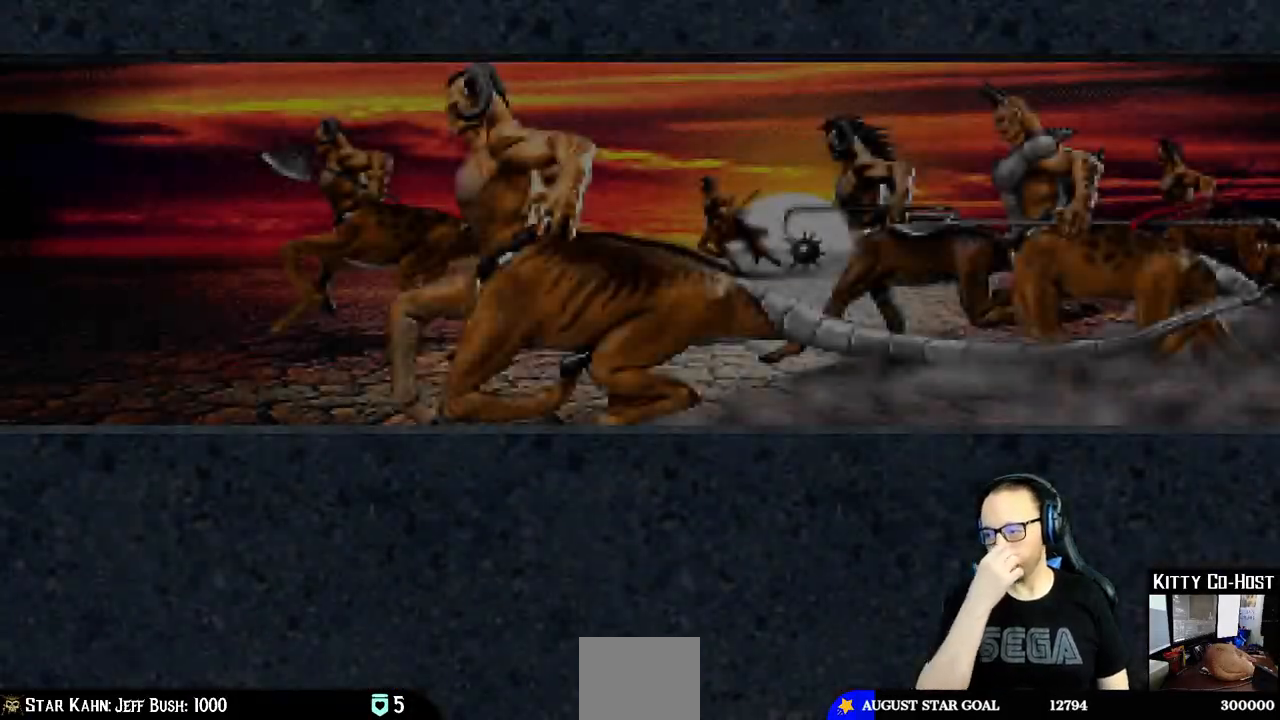
{"buttons": [], "left_stick": "center", "right_stick": "center", "events": []}
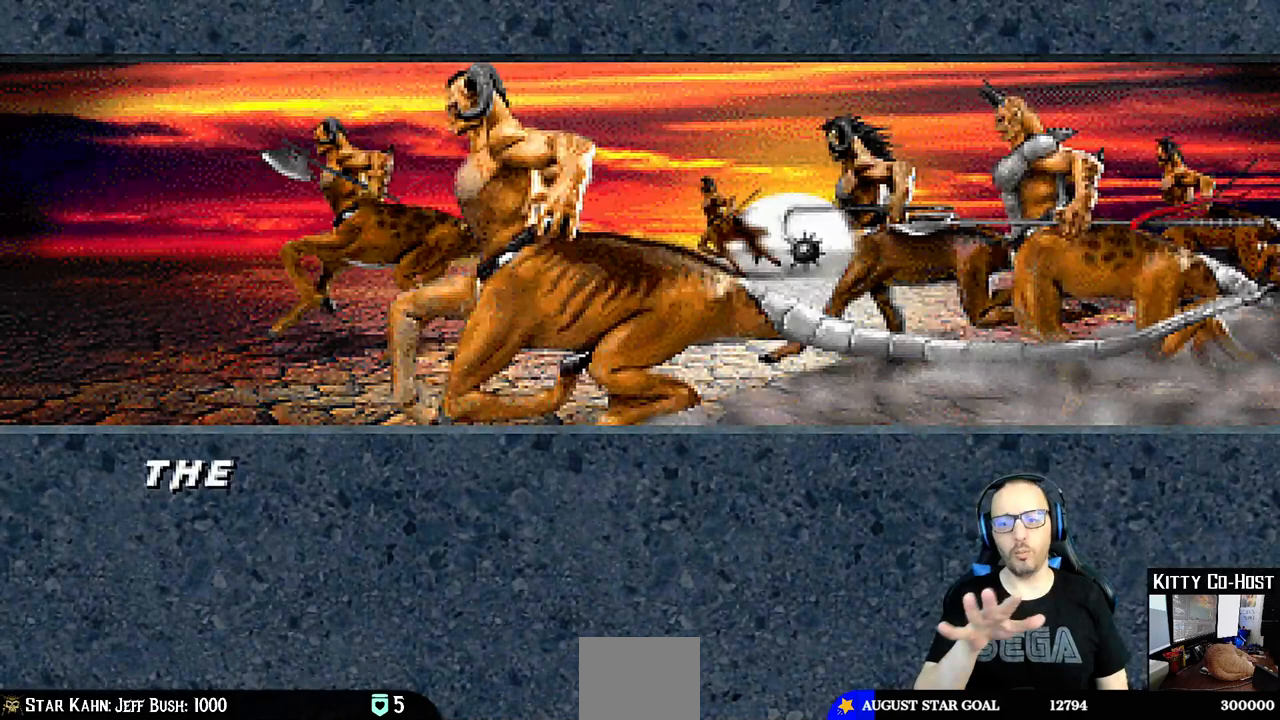
{"buttons": [], "left_stick": "center", "right_stick": "center", "events": []}
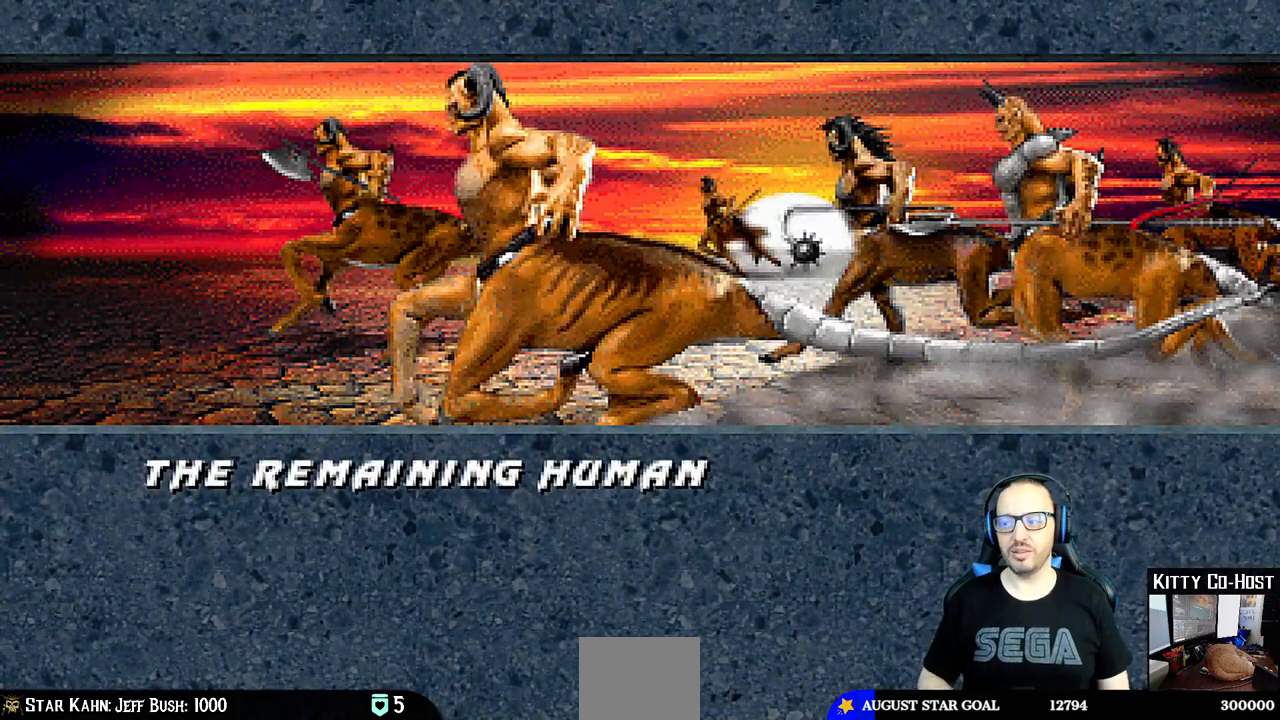
{"buttons": [], "left_stick": "center", "right_stick": "center", "events": []}
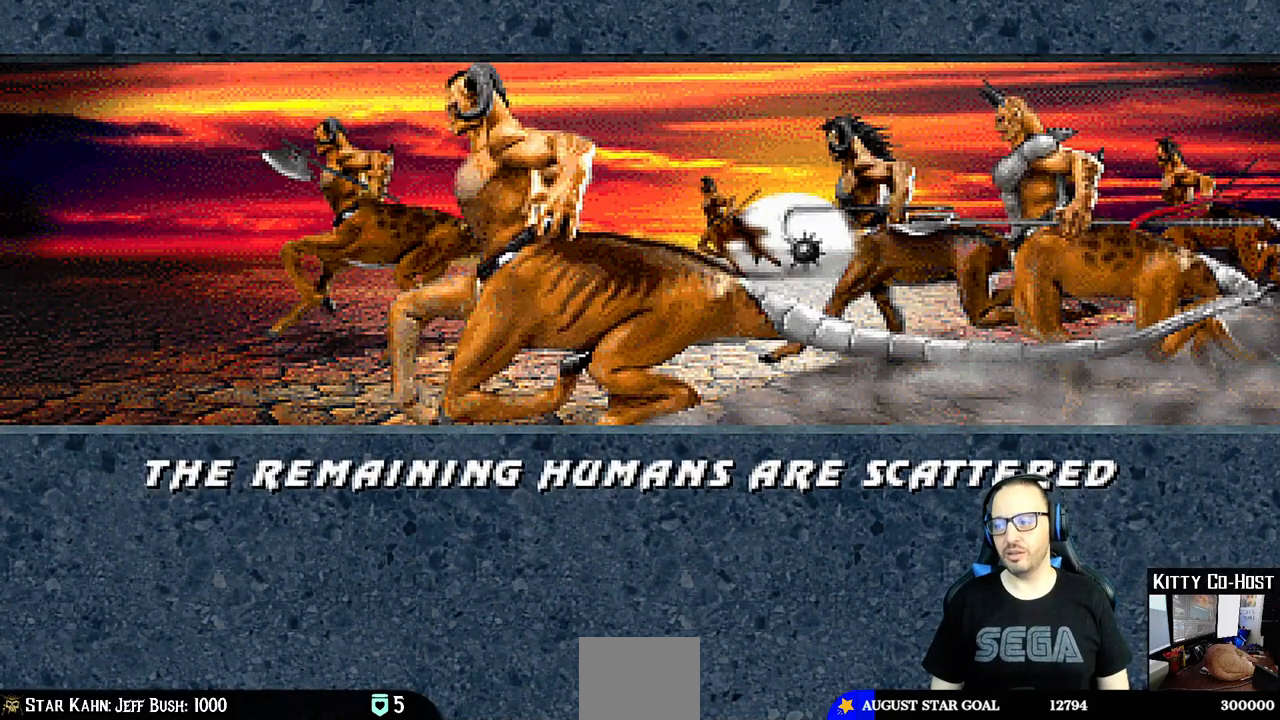
{"buttons": [], "left_stick": "center", "right_stick": "center", "events": [[217, "CROSS", "down"], [367, "CROSS", "up"]]}
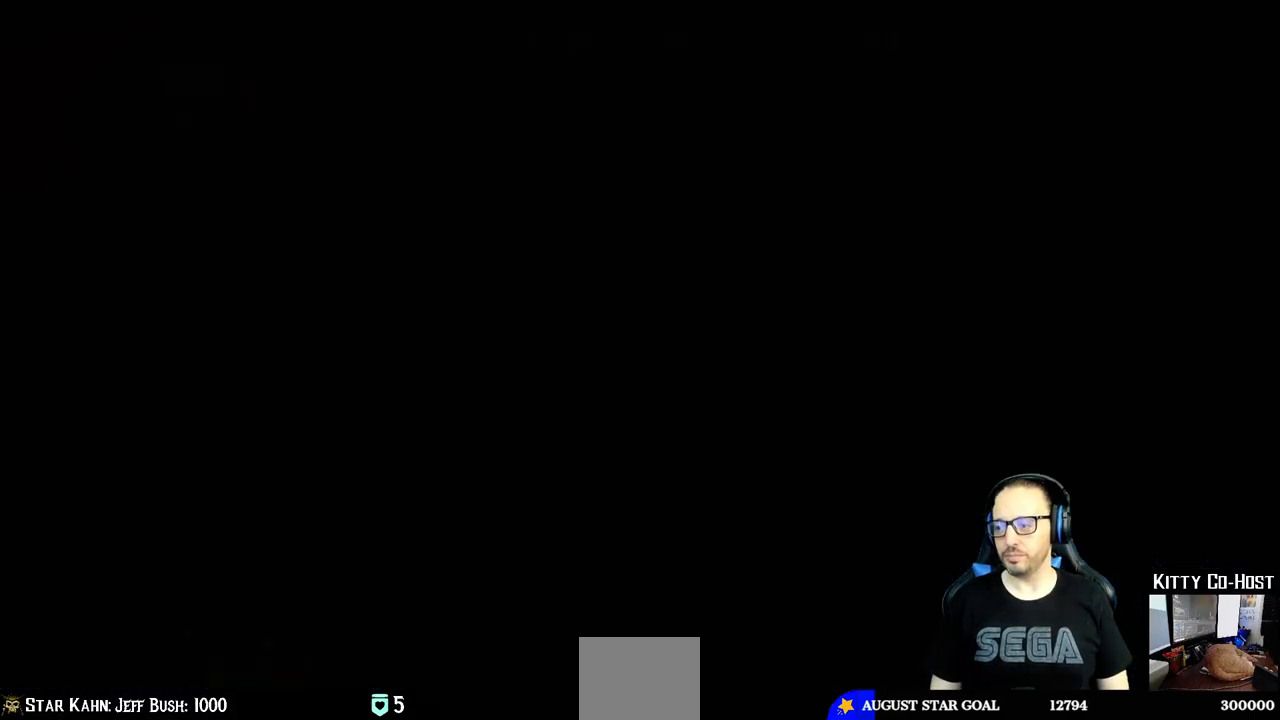
{"buttons": [], "left_stick": "center", "right_stick": "center", "events": []}
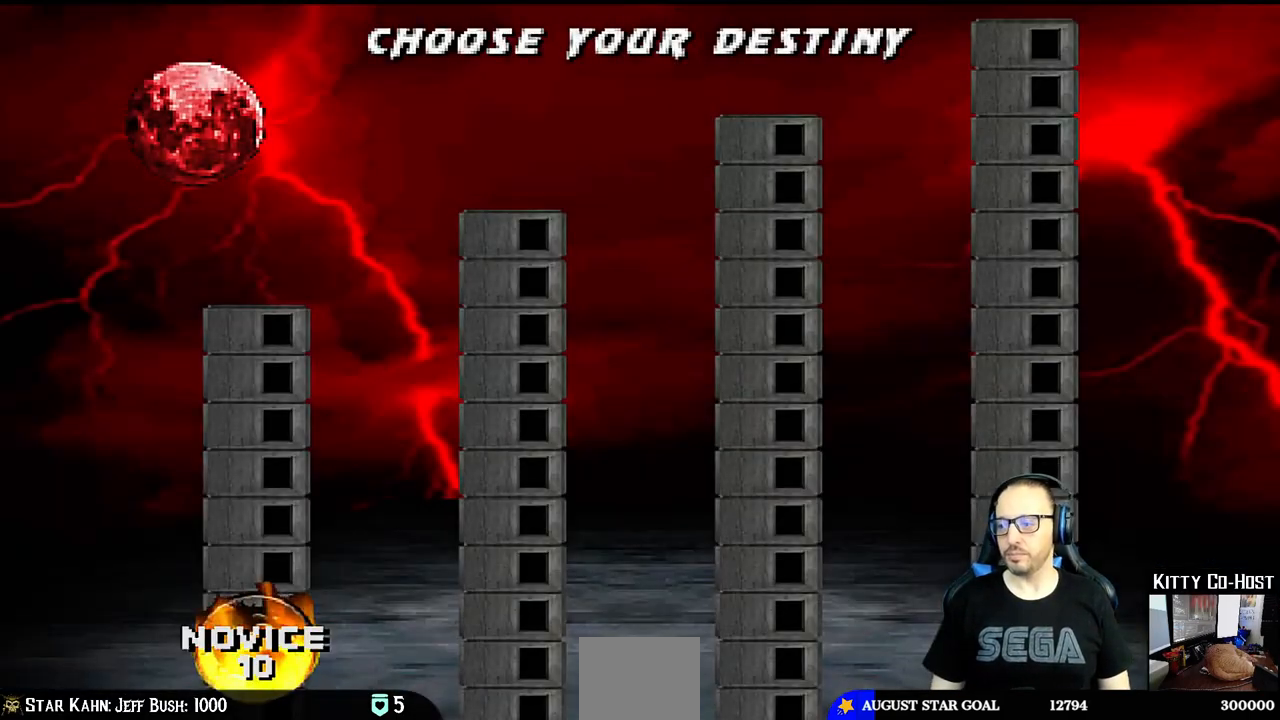
{"buttons": [], "left_stick": "center", "right_stick": "center", "events": []}
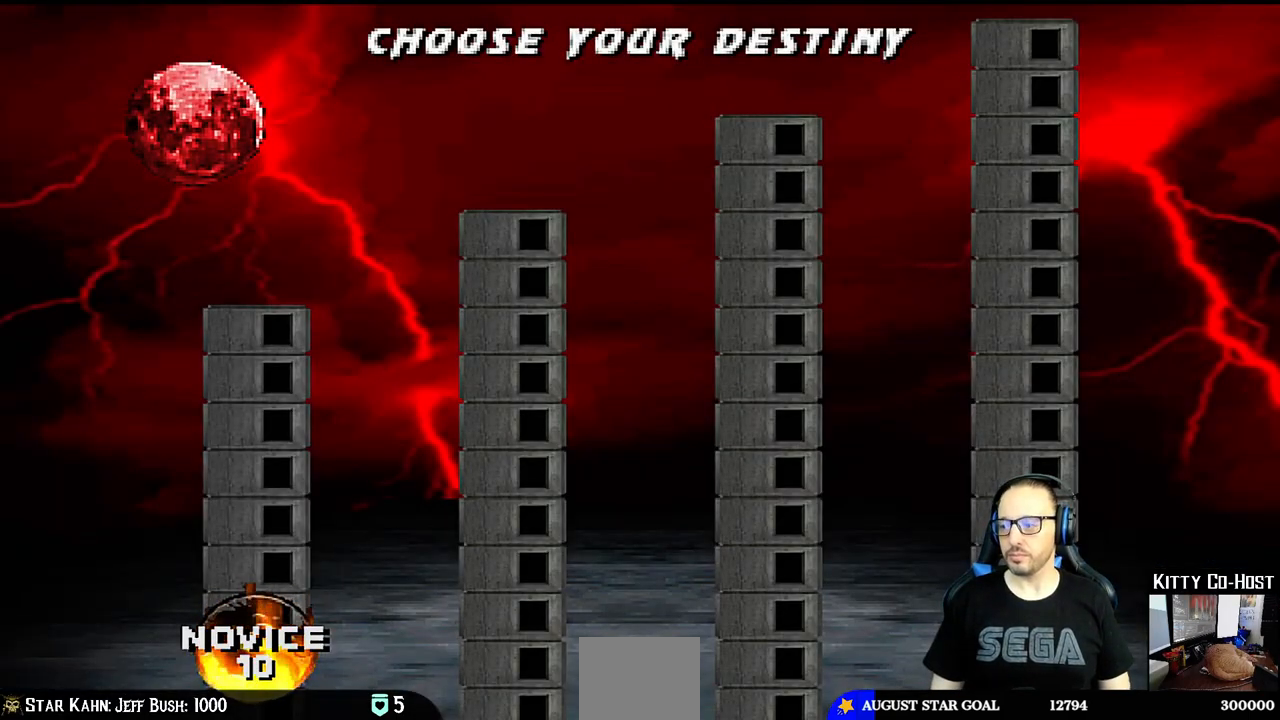
{"buttons": [], "left_stick": "center", "right_stick": "center", "events": []}
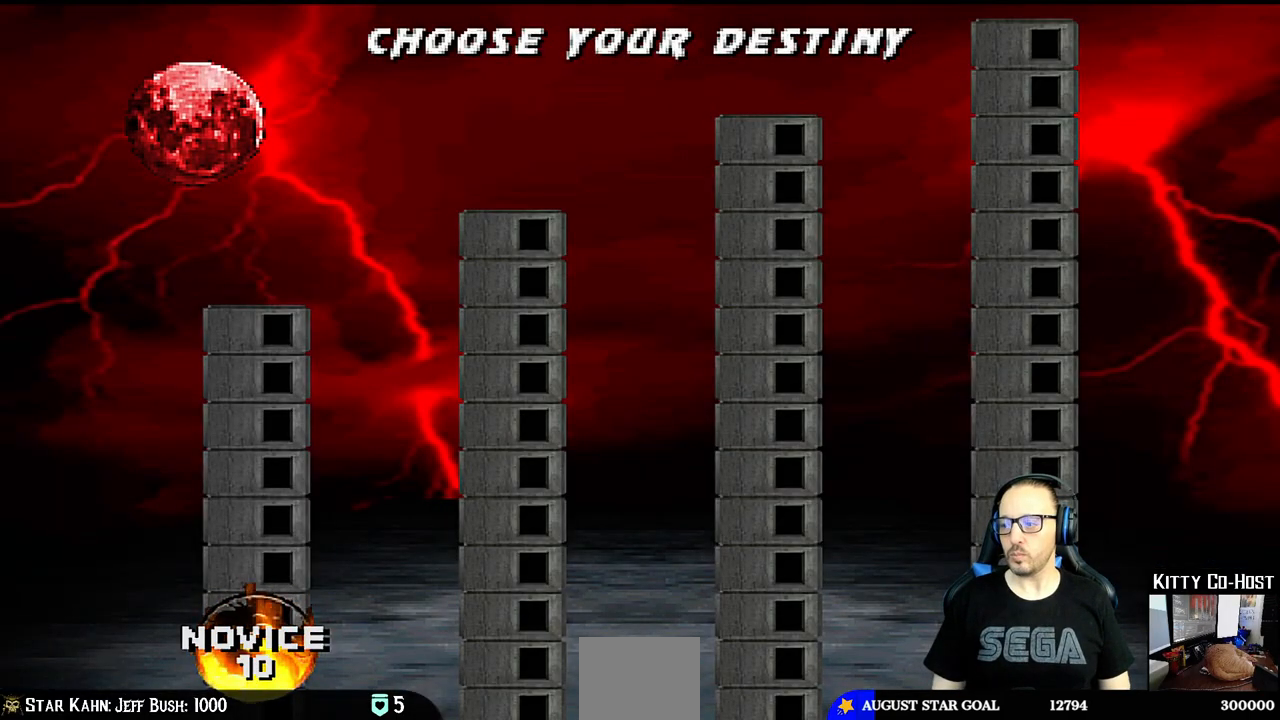
{"buttons": [], "left_stick": "center", "right_stick": "center", "events": []}
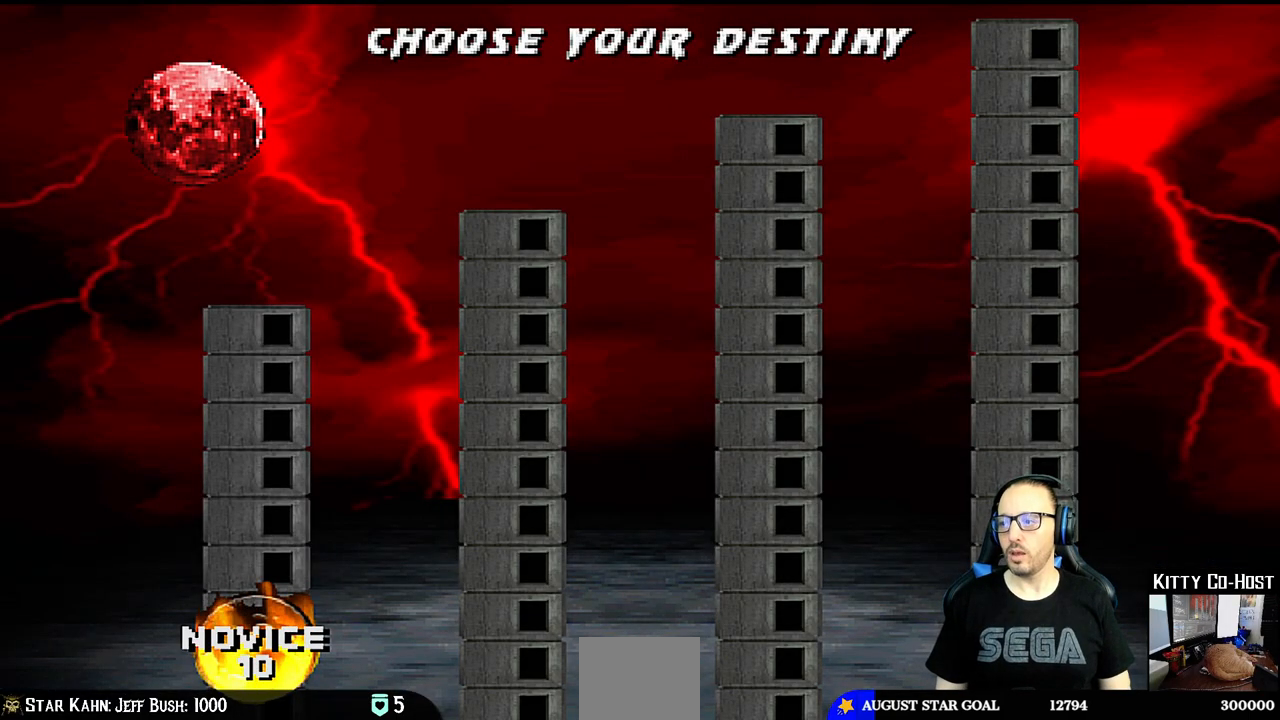
{"buttons": [], "left_stick": "center", "right_stick": "center", "events": []}
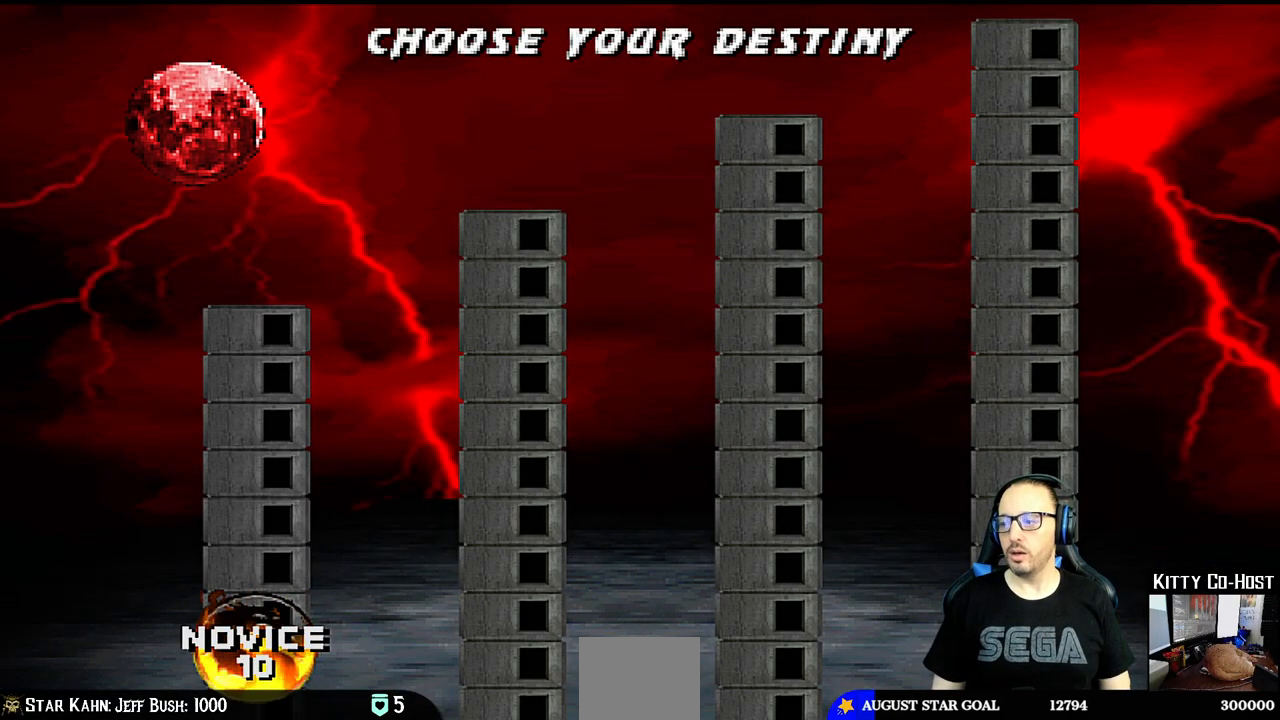
{"buttons": [], "left_stick": "center", "right_stick": "center", "events": [[217, "CROSS", "down"], [350, "CROSS", "up"]]}
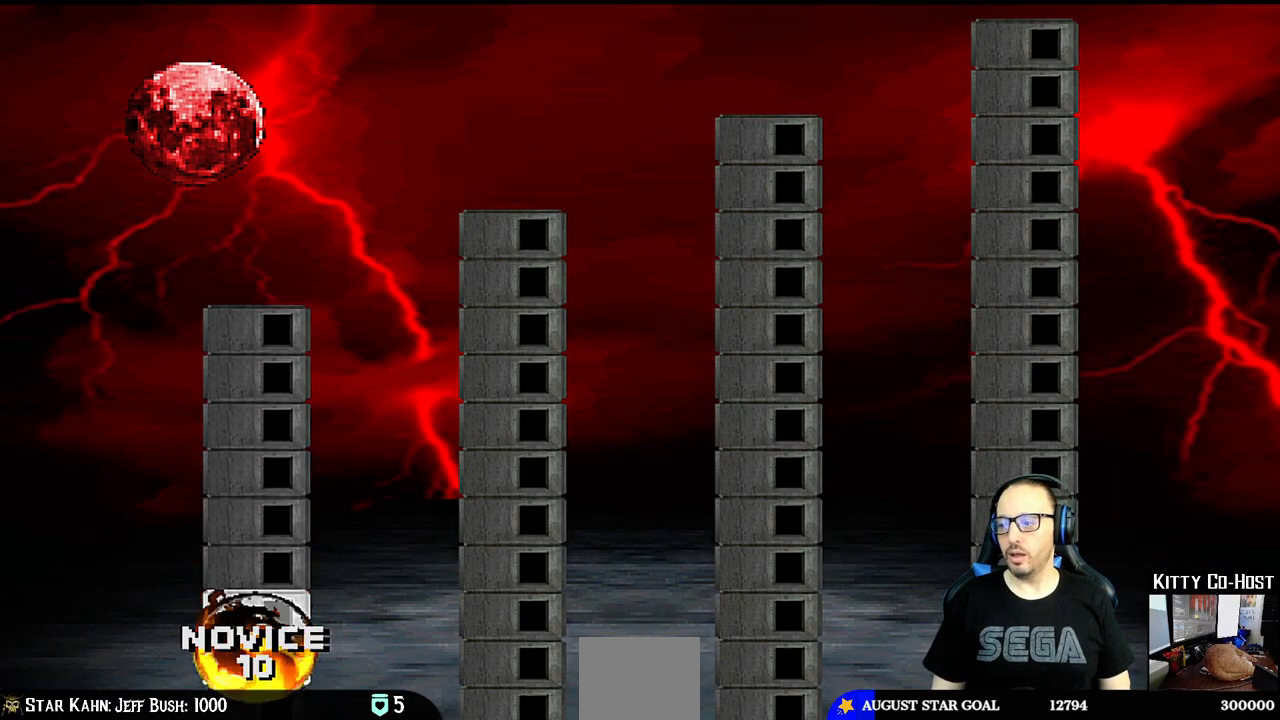
{"buttons": [], "left_stick": "center", "right_stick": "center", "events": []}
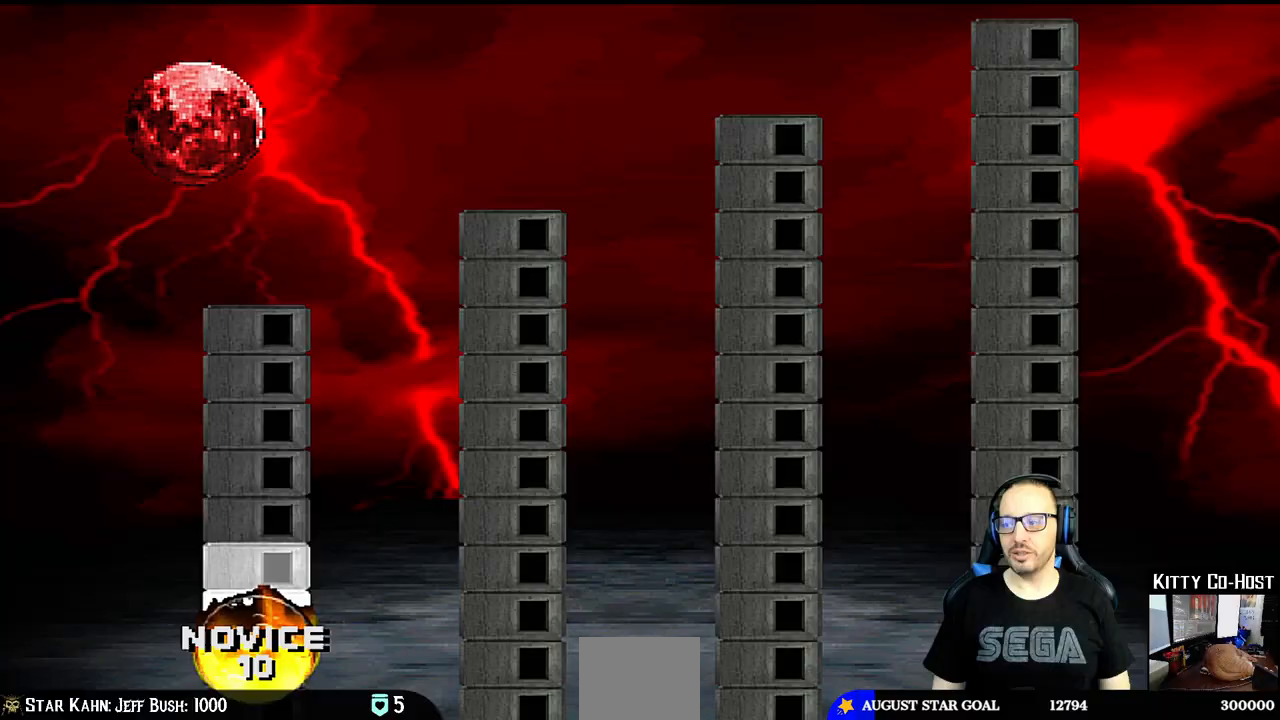
{"buttons": [], "left_stick": "center", "right_stick": "center", "events": []}
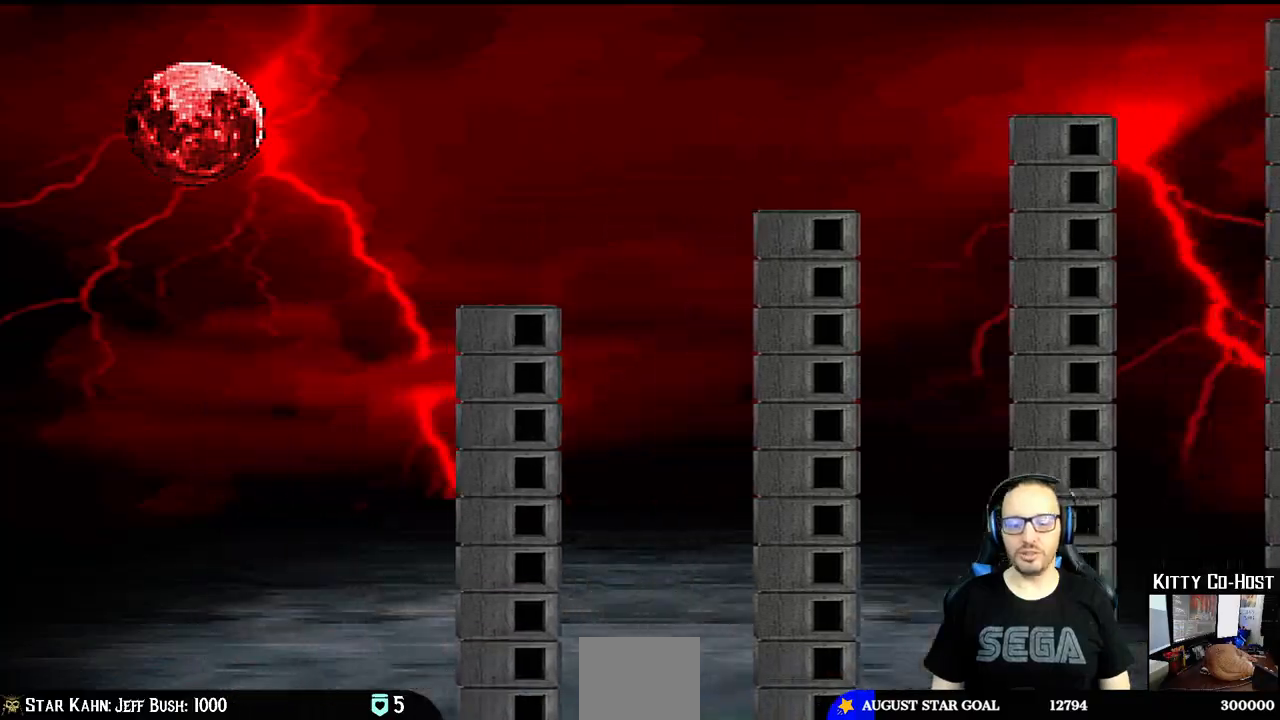
{"buttons": [], "left_stick": "center", "right_stick": "center", "events": []}